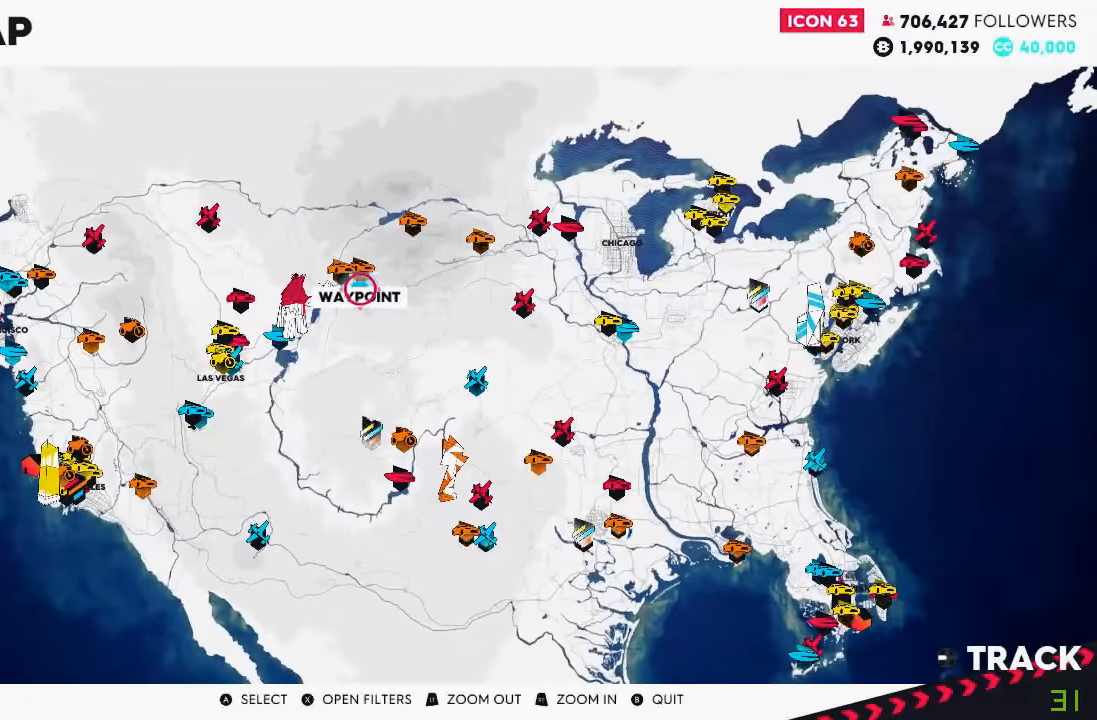
Gameplay with a controller (Xbox layout); each line is a JSON object with the inputs held at the frame after it. "events" lists button and stick changes between this image and that frame as [ms after this image, input, new state], when the widget could be followed in between. Not read: HOME L3 R3.
{"buttons": [], "left_stick": "center", "right_stick": "center", "events": [[34, "left_stick", "center"], [67, "B", "down"], [134, "B", "up"]]}
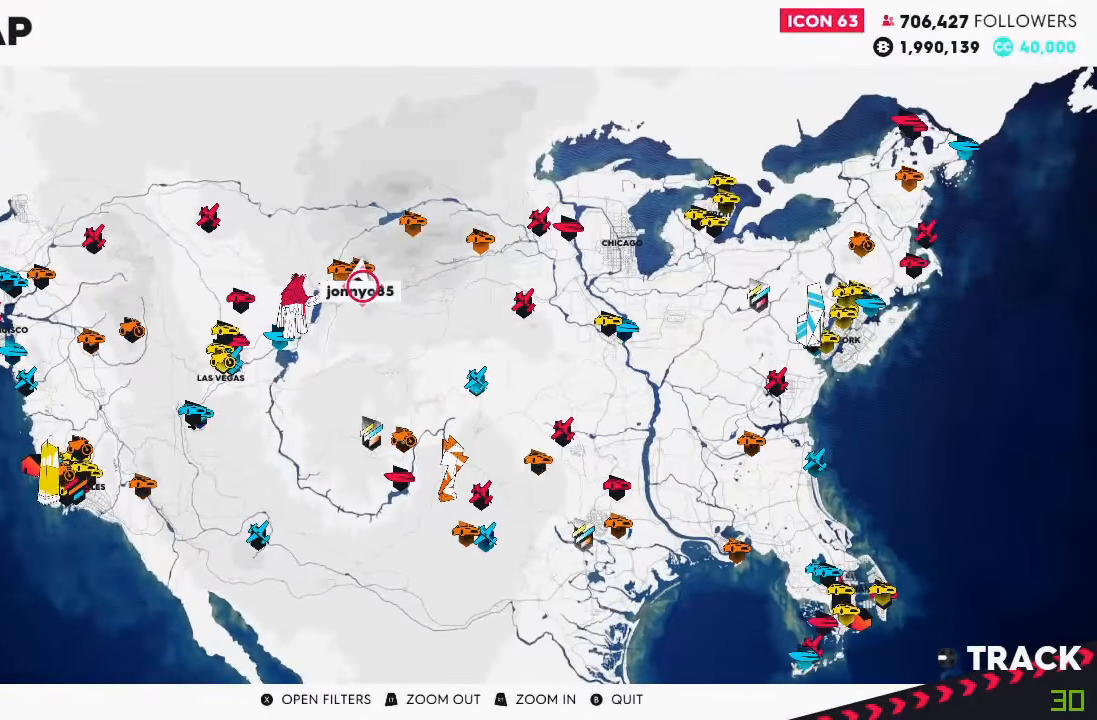
{"buttons": [], "left_stick": "center", "right_stick": "center", "events": [[200, "B", "down"], [267, "B", "up"]]}
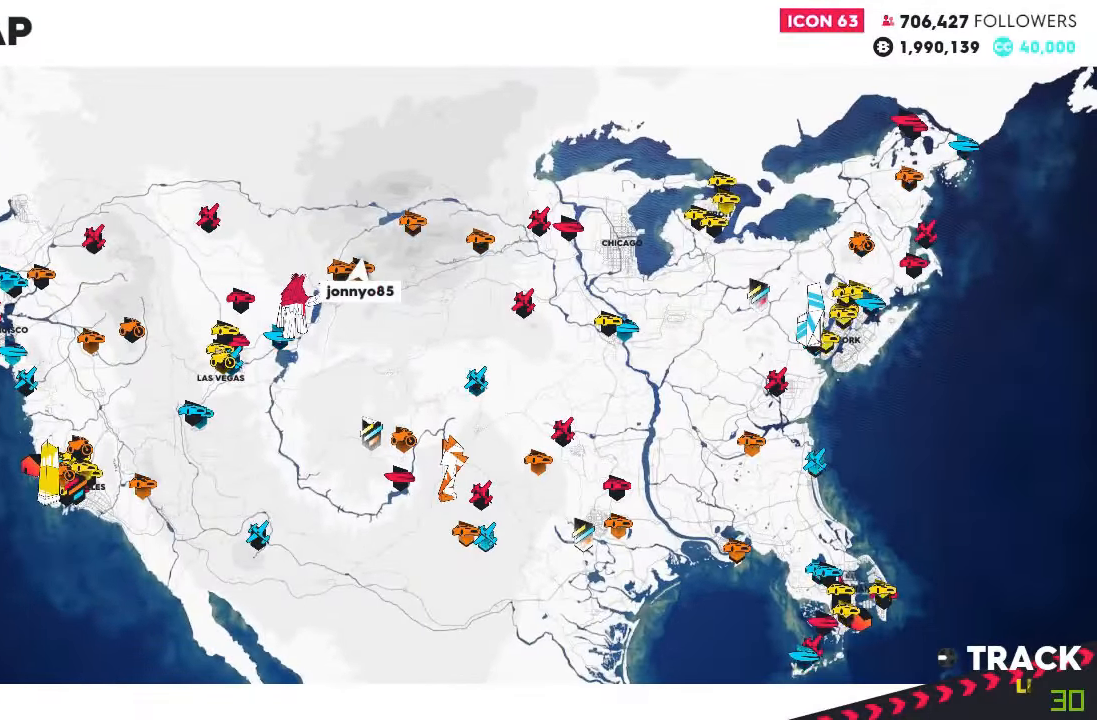
{"buttons": [], "left_stick": "center", "right_stick": "center"}
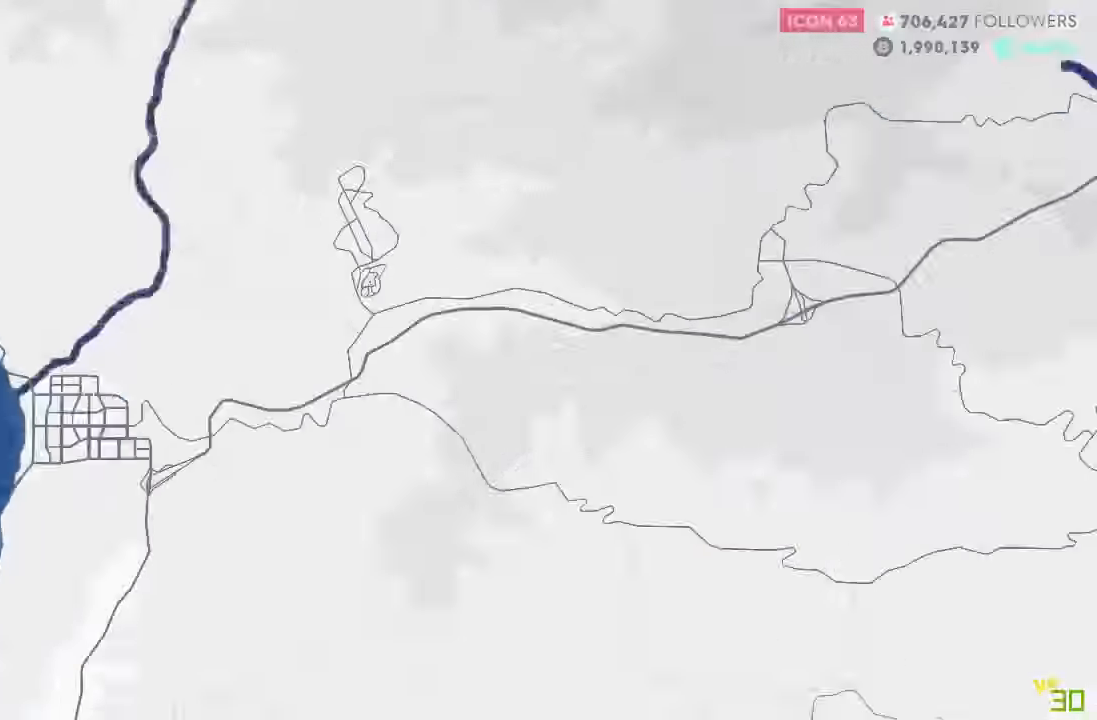
{"buttons": [], "left_stick": "center", "right_stick": "center", "events": [[301, "left_stick", "right"], [434, "left_stick", "center"]]}
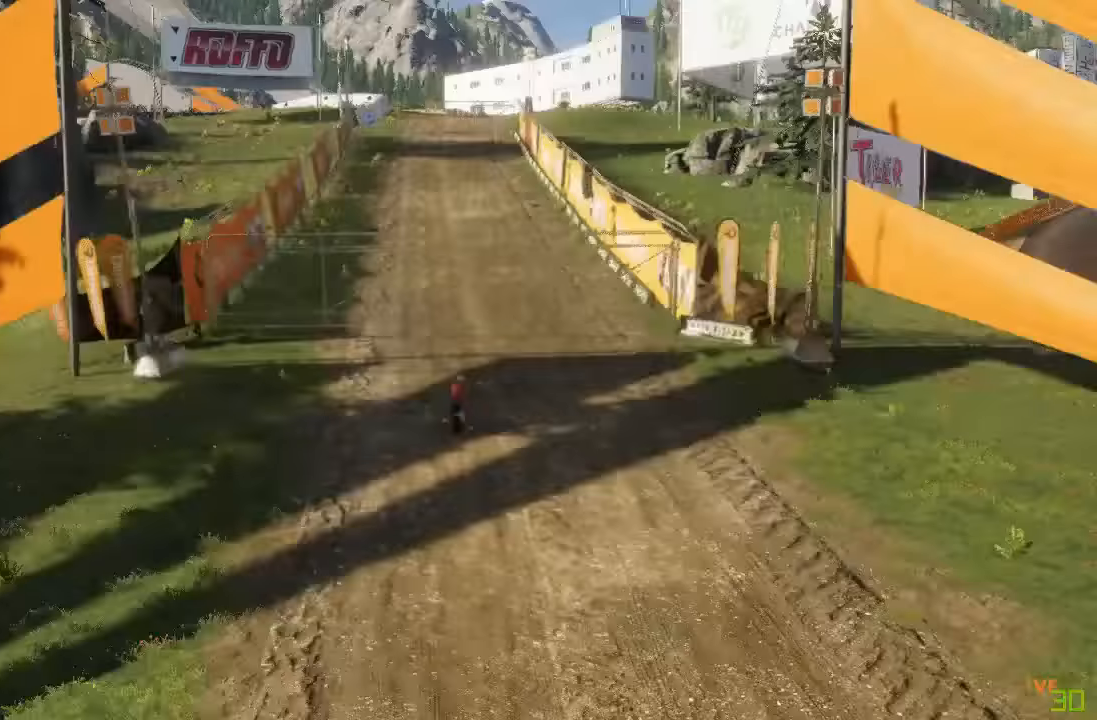
{"buttons": ["L2", "R2"], "left_stick": "left", "right_stick": "center"}
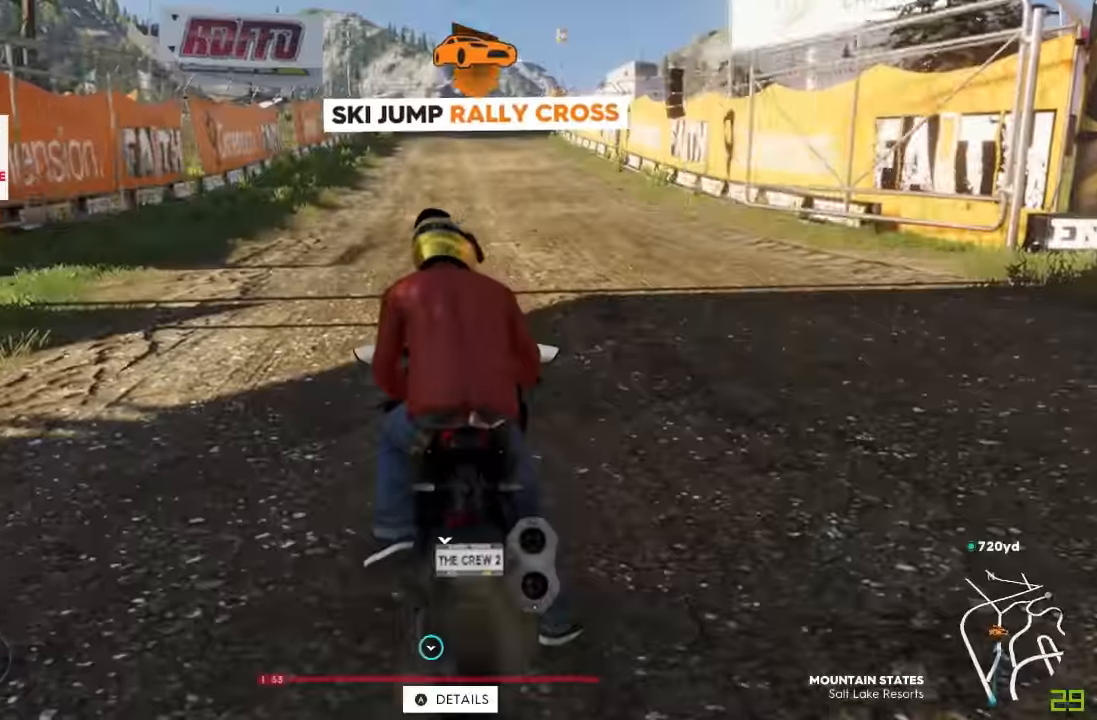
{"buttons": ["R2"], "left_stick": "center", "right_stick": "center"}
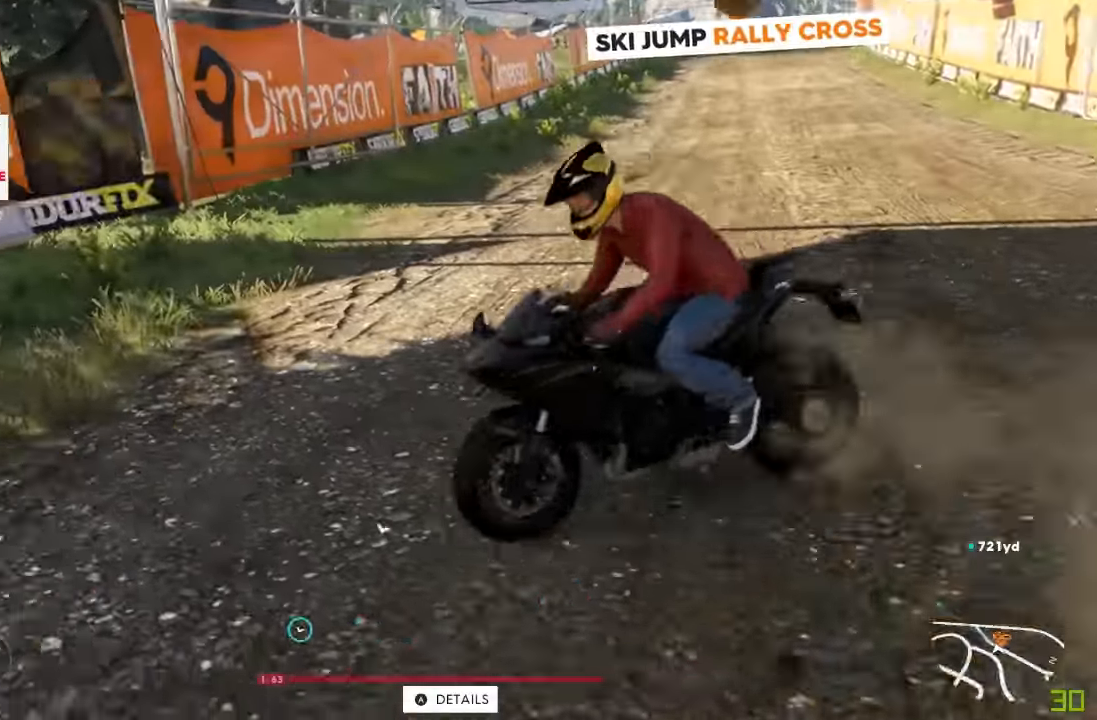
{"buttons": ["R2"], "left_stick": "center", "right_stick": "center"}